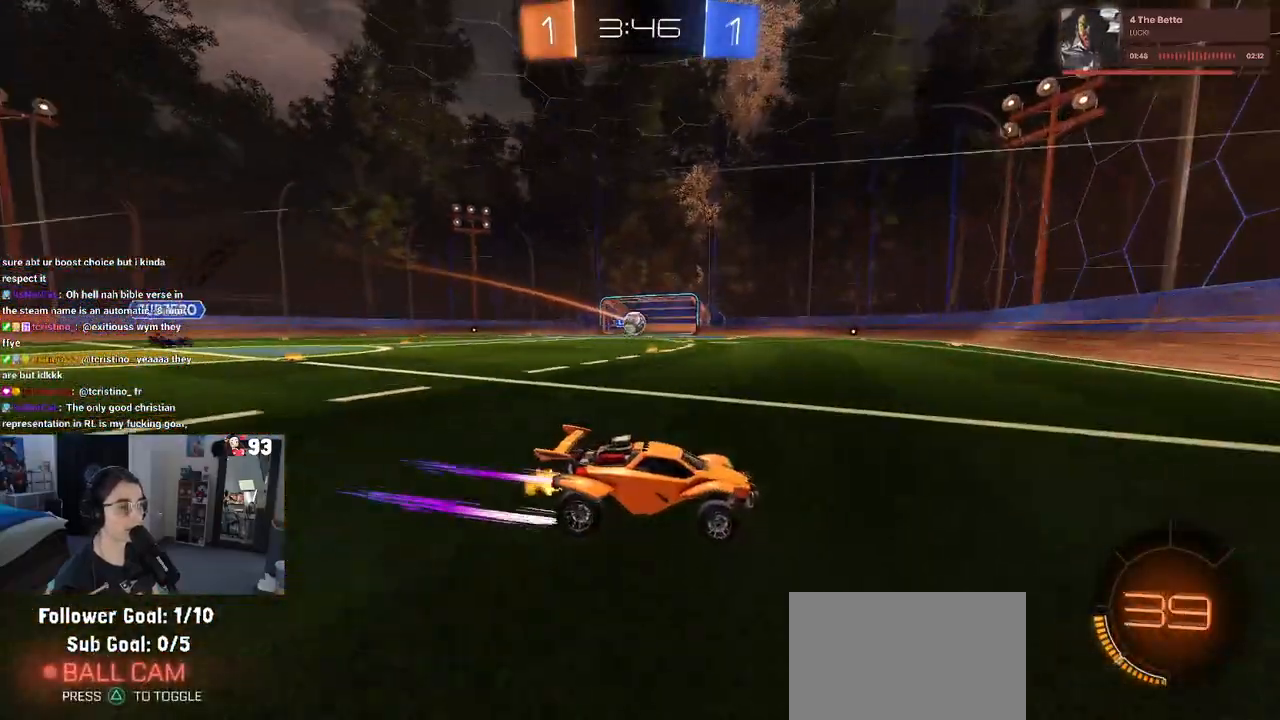
Gameplay with a controller (PlayStation layout); each line is a JSON object with the inputs held at the frame after it. "events" lists button and stick changes between this image and that frame as [ms after this image, input, new state], when the widget could be followed in between.
{"buttons": ["L2", "R2"], "left_stick": "right", "right_stick": "center", "events": [[67, "left_stick", "center"], [333, "R2", "up"], [383, "L2", "down"], [383, "left_stick", "right"], [500, "R2", "down"]]}
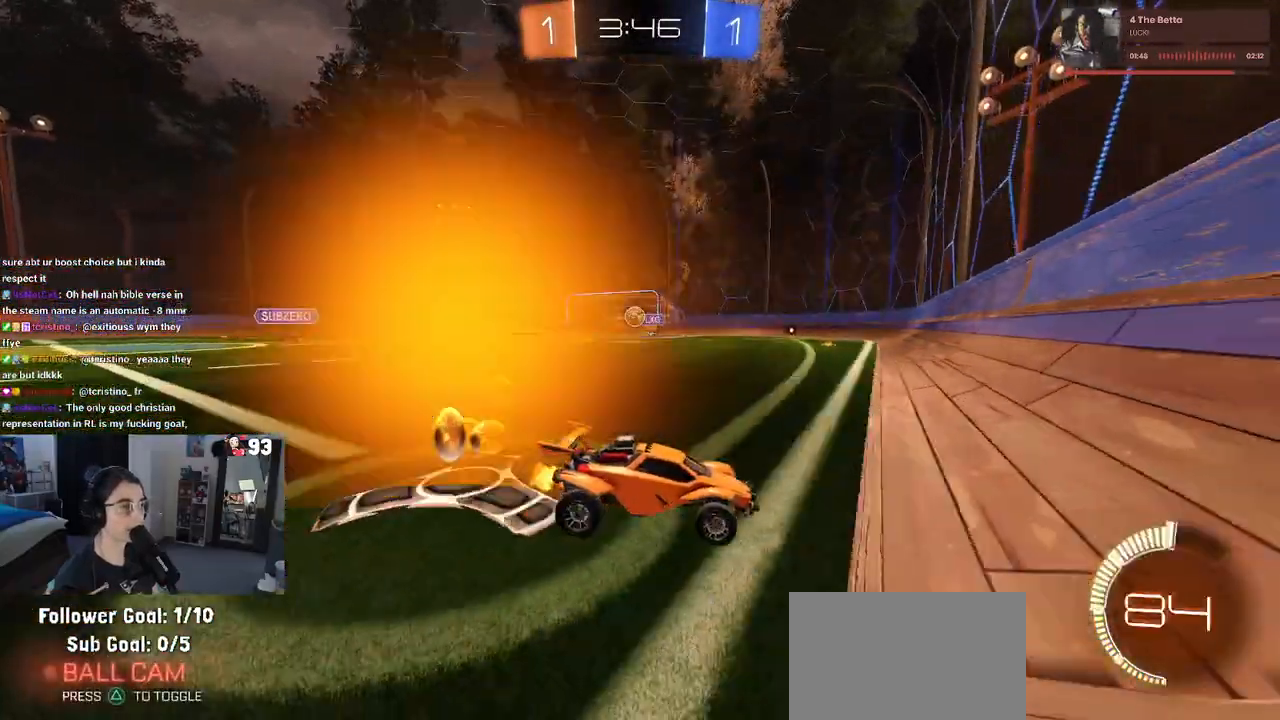
{"buttons": ["R2"], "left_stick": "center", "right_stick": "center", "events": [[67, "left_stick", "center"], [100, "L2", "up"], [150, "left_stick", "left"], [433, "left_stick", "center"]]}
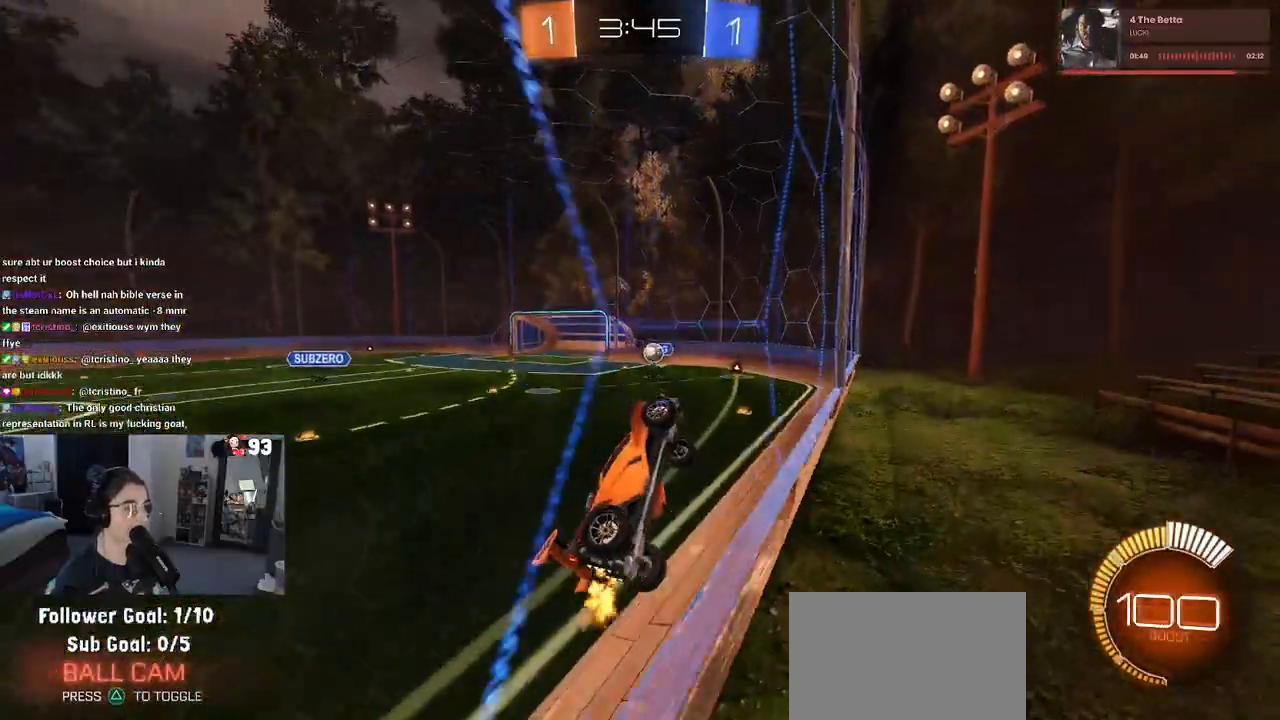
{"buttons": ["R2"], "left_stick": "center", "right_stick": "center", "events": [[217, "left_stick", "left"], [383, "left_stick", "center"]]}
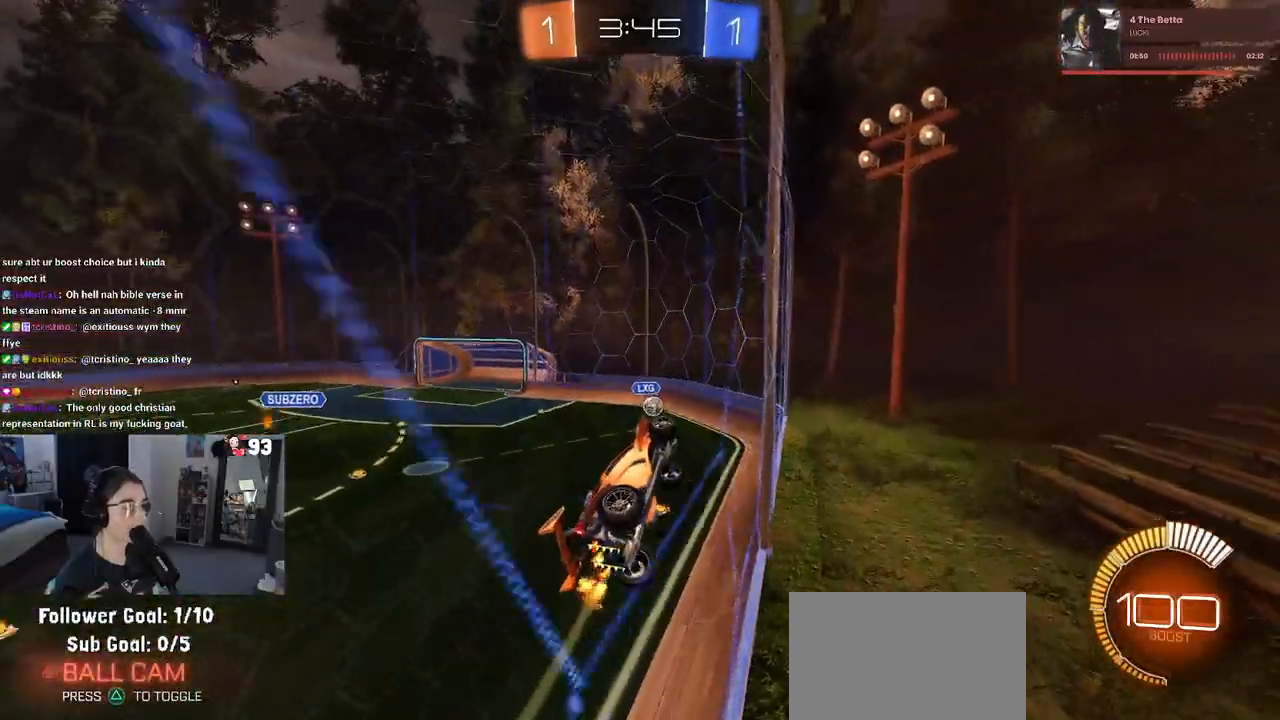
{"buttons": ["R1", "R2"], "left_stick": "center", "right_stick": "center", "events": [[17, "left_stick", "left"], [133, "left_stick", "center"], [383, "left_stick", "left"], [450, "R1", "down"], [483, "left_stick", "center"]]}
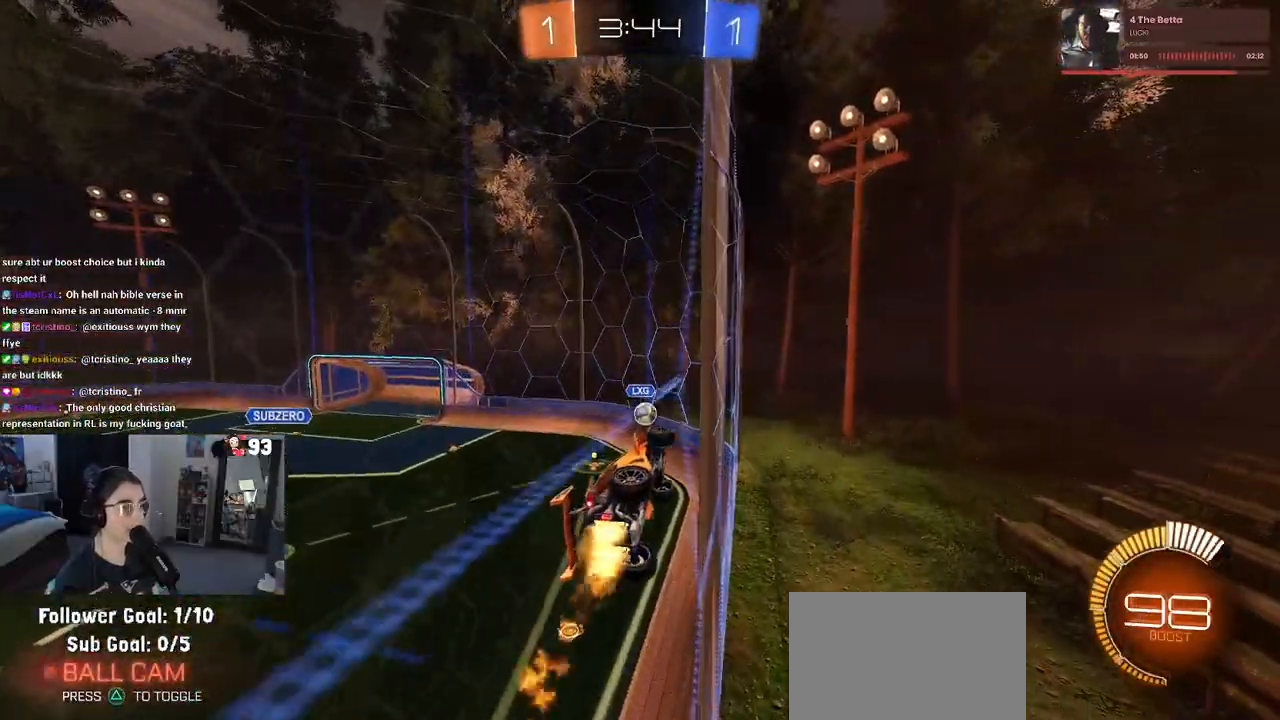
{"buttons": ["R1", "R2"], "left_stick": "center", "right_stick": "center", "events": [[17, "left_stick", "left"], [250, "left_stick", "center"]]}
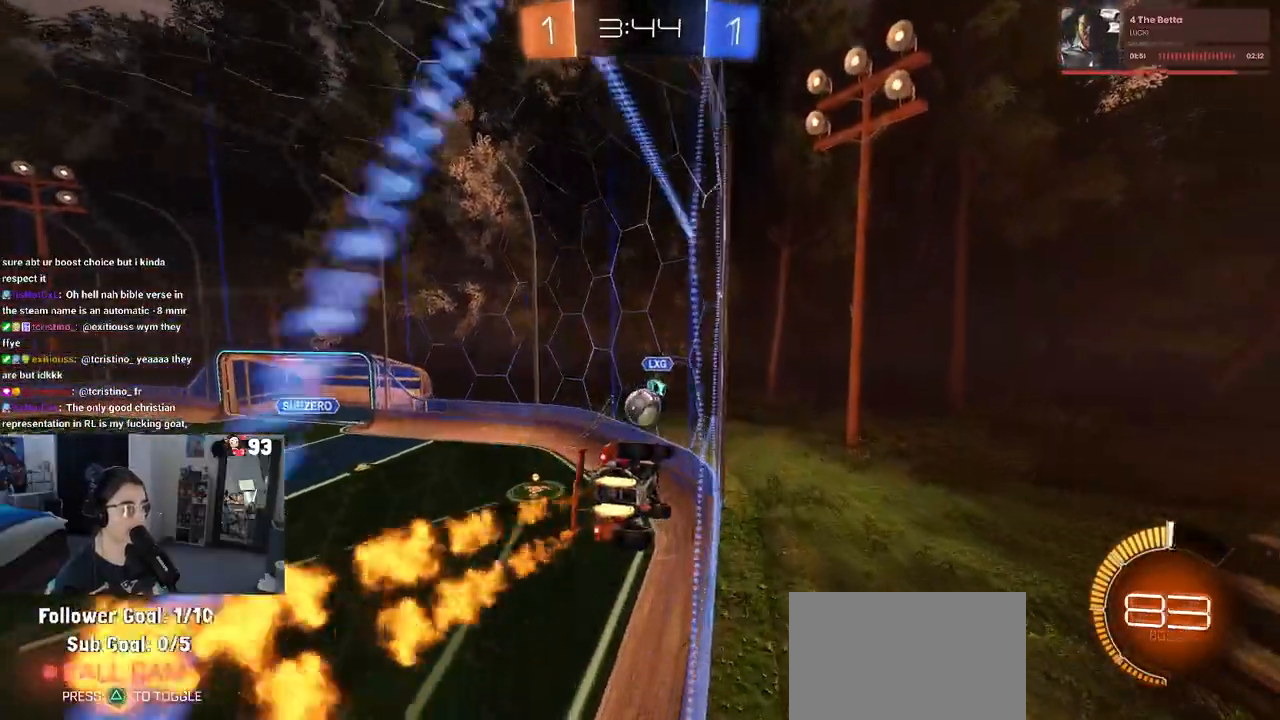
{"buttons": ["R2"], "left_stick": "up-left", "right_stick": "center", "events": [[150, "left_stick", "up"], [200, "CROSS", "down"], [300, "CROSS", "up"], [317, "left_stick", "up-left"], [367, "CROSS", "down"], [500, "CROSS", "up"], [500, "R1", "up"]]}
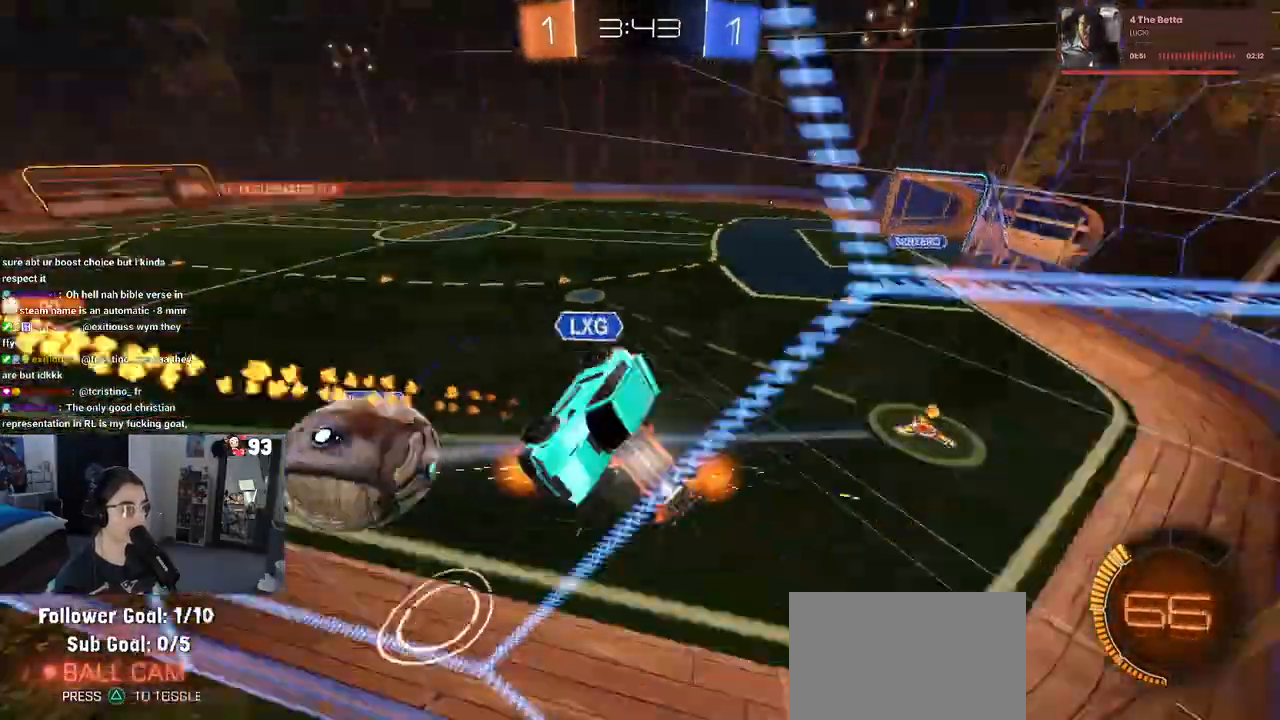
{"buttons": ["R2"], "left_stick": "left", "right_stick": "center", "events": [[33, "left_stick", "center"], [433, "left_stick", "left"]]}
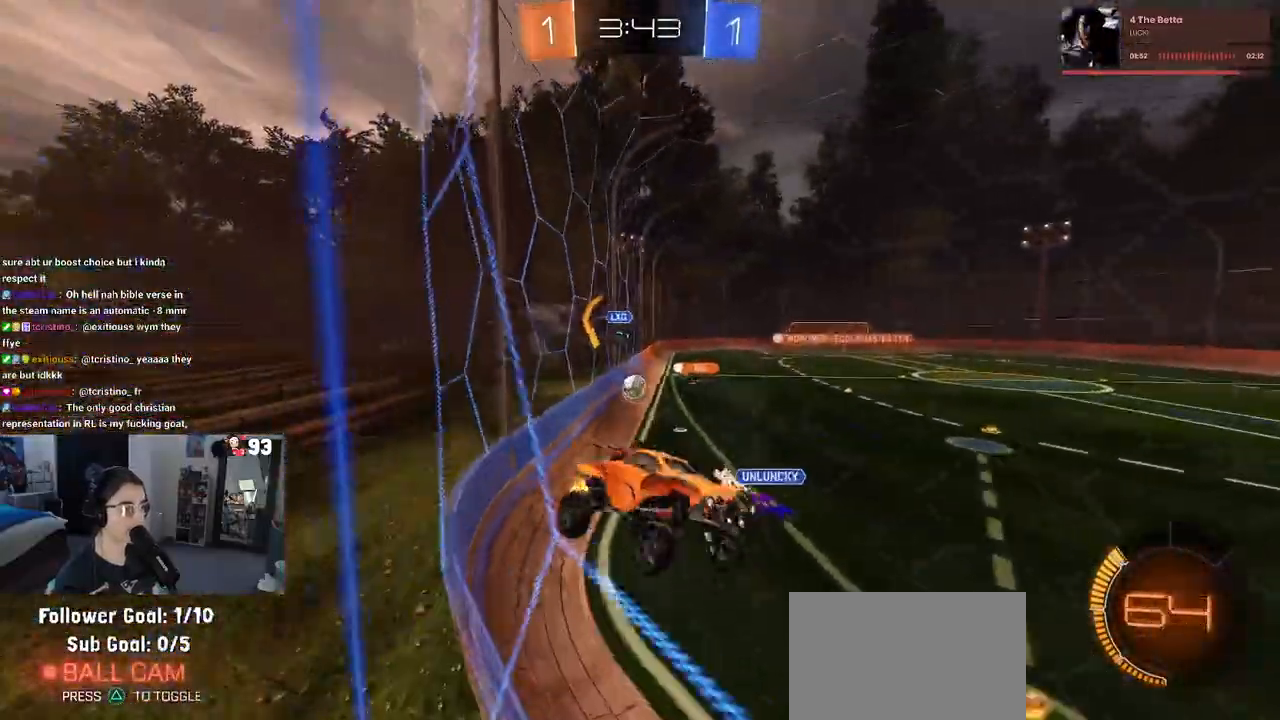
{"buttons": ["R2"], "left_stick": "center", "right_stick": "center", "events": [[167, "left_stick", "down-left"], [400, "left_stick", "center"]]}
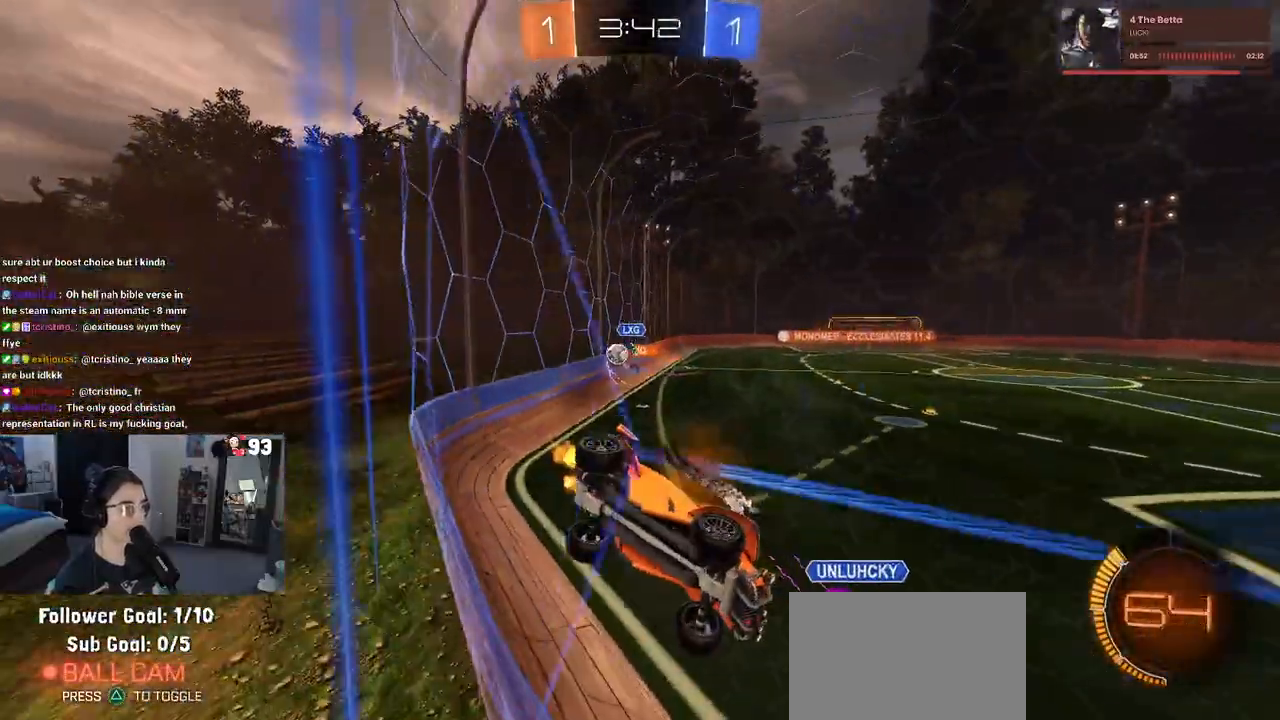
{"buttons": ["R1", "R2"], "left_stick": "center", "right_stick": "center", "events": [[183, "R1", "down"], [200, "TRIANGLE", "down"], [333, "TRIANGLE", "up"]]}
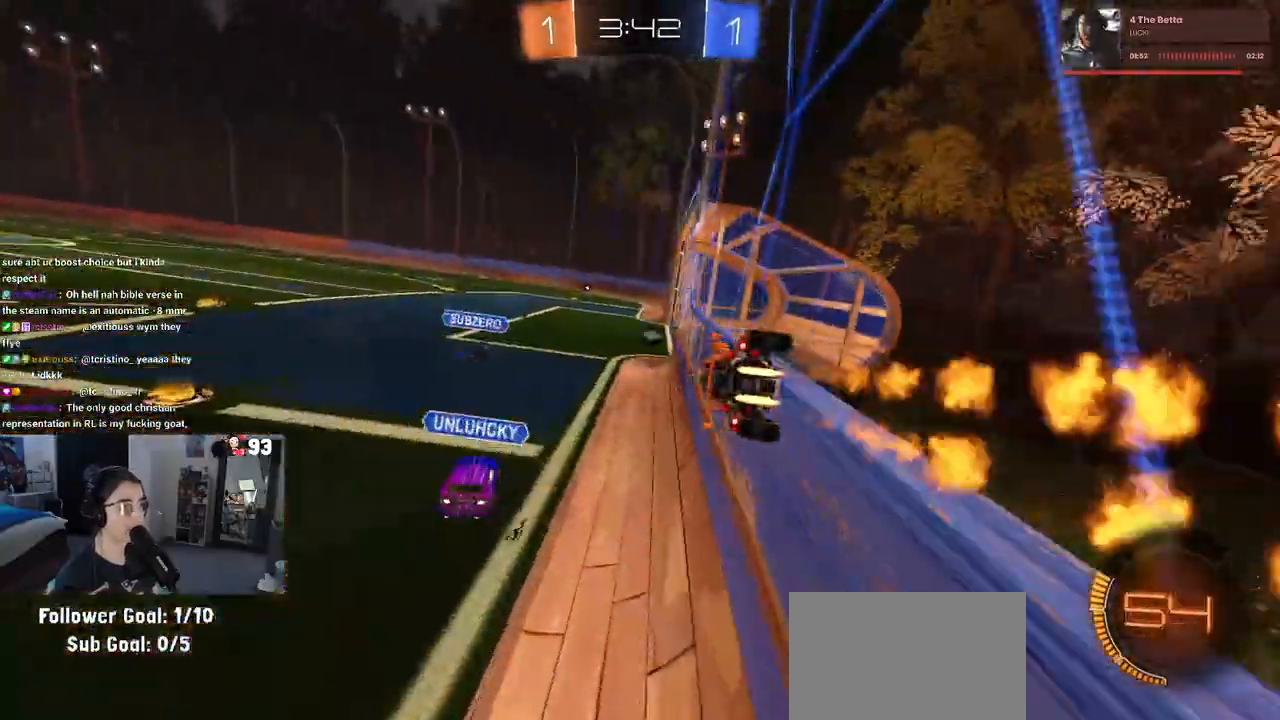
{"buttons": ["R1", "R2"], "left_stick": "center", "right_stick": "center", "events": [[17, "left_stick", "left"], [450, "left_stick", "center"]]}
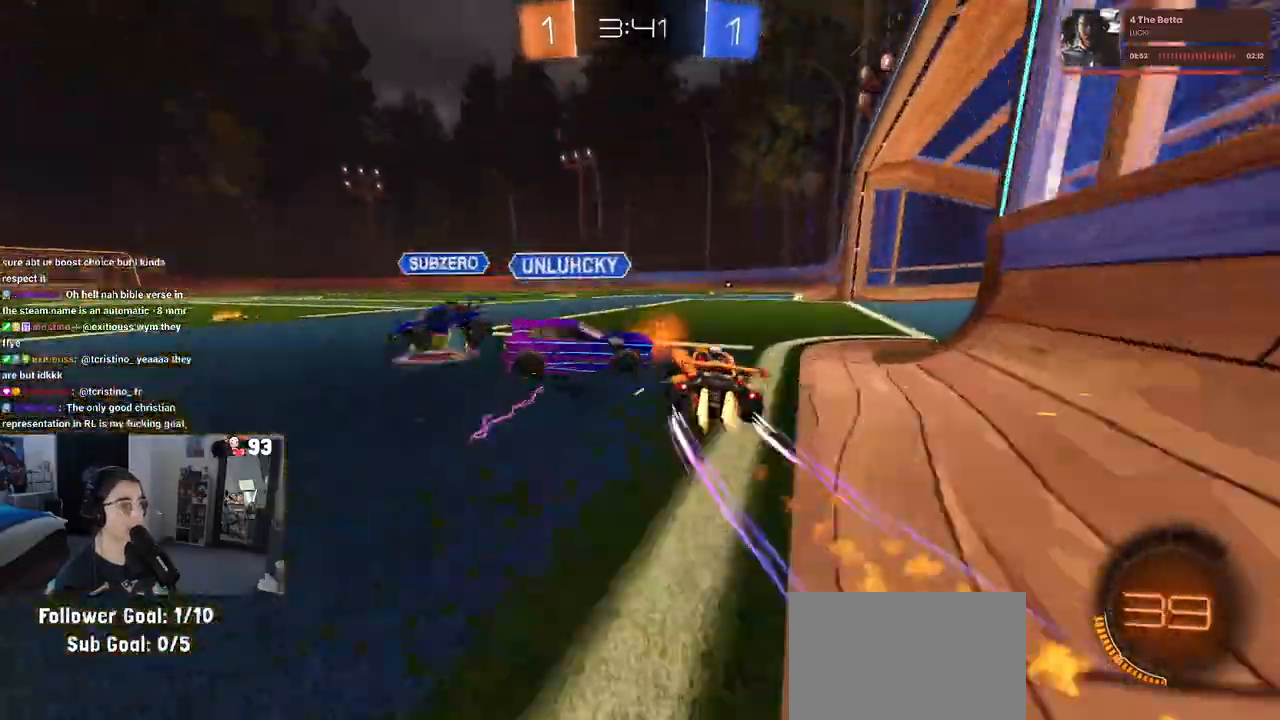
{"buttons": ["TRIANGLE", "R1", "R2"], "left_stick": "left", "right_stick": "center", "events": [[383, "left_stick", "left"], [450, "TRIANGLE", "down"]]}
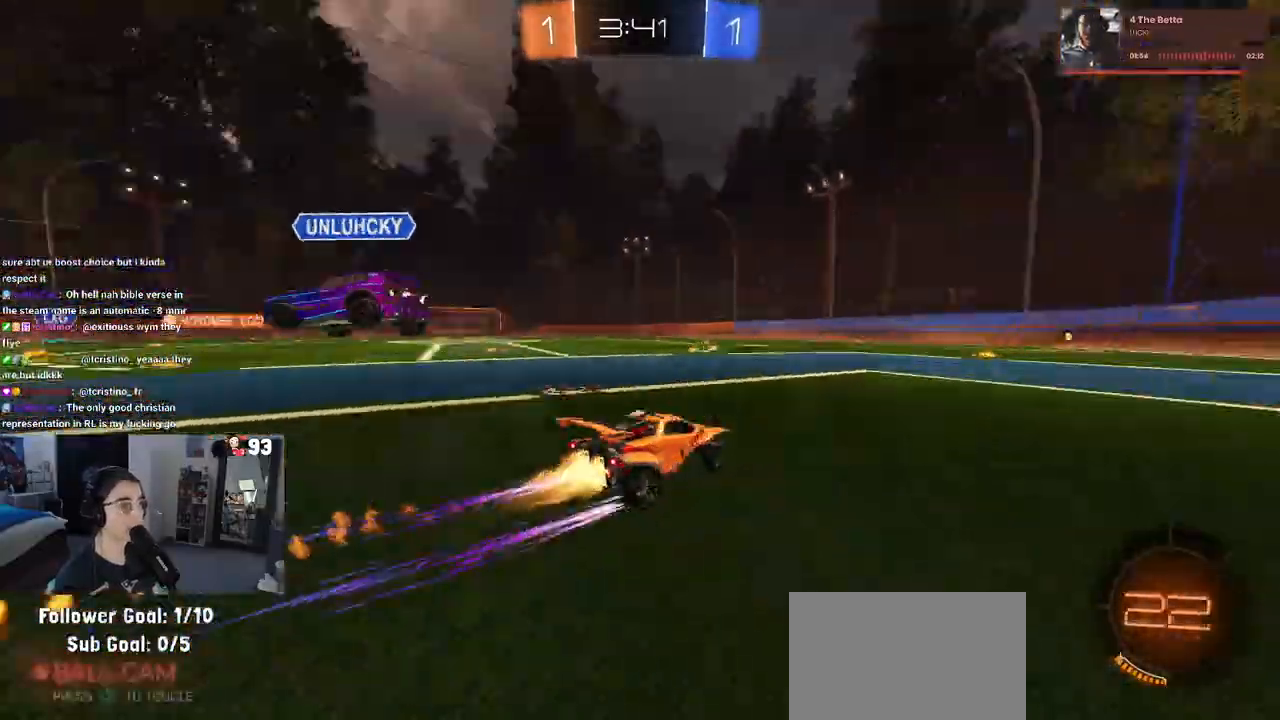
{"buttons": ["R2"], "left_stick": "center", "right_stick": "center", "events": [[33, "left_stick", "center"], [100, "TRIANGLE", "up"], [117, "R1", "up"]]}
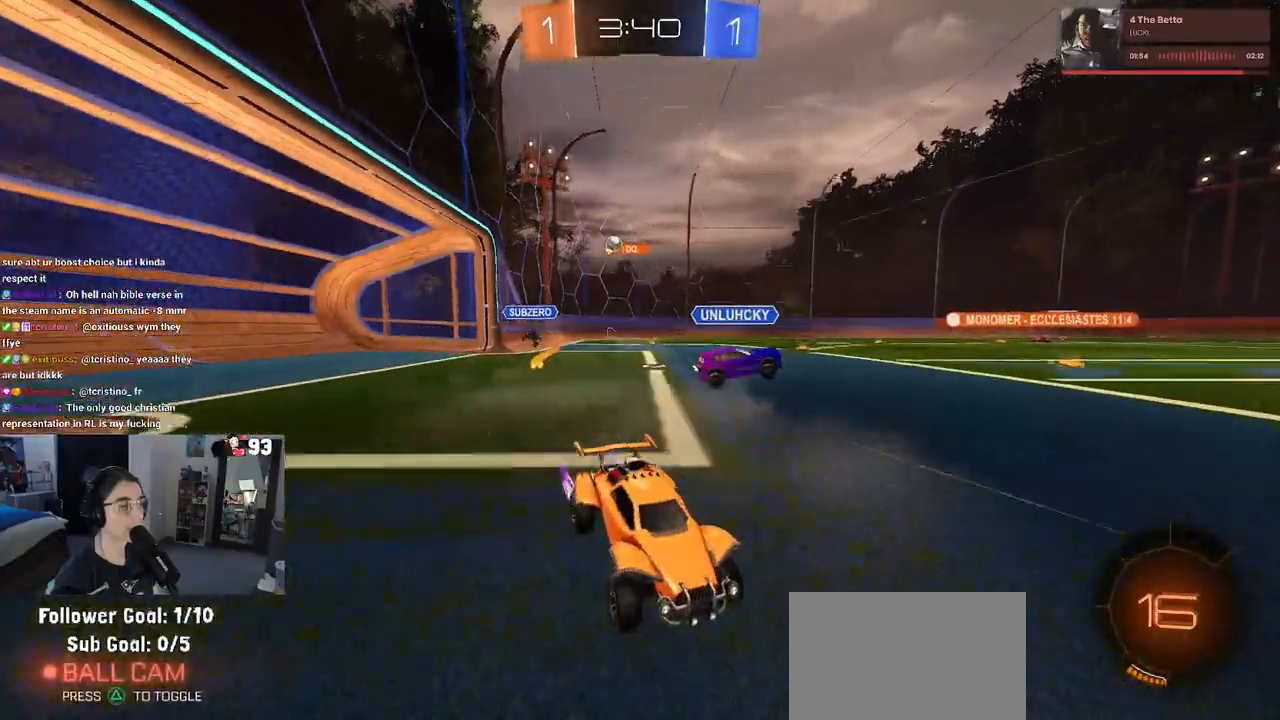
{"buttons": ["R2"], "left_stick": "center", "right_stick": "center", "events": [[100, "left_stick", "right"], [217, "left_stick", "center"]]}
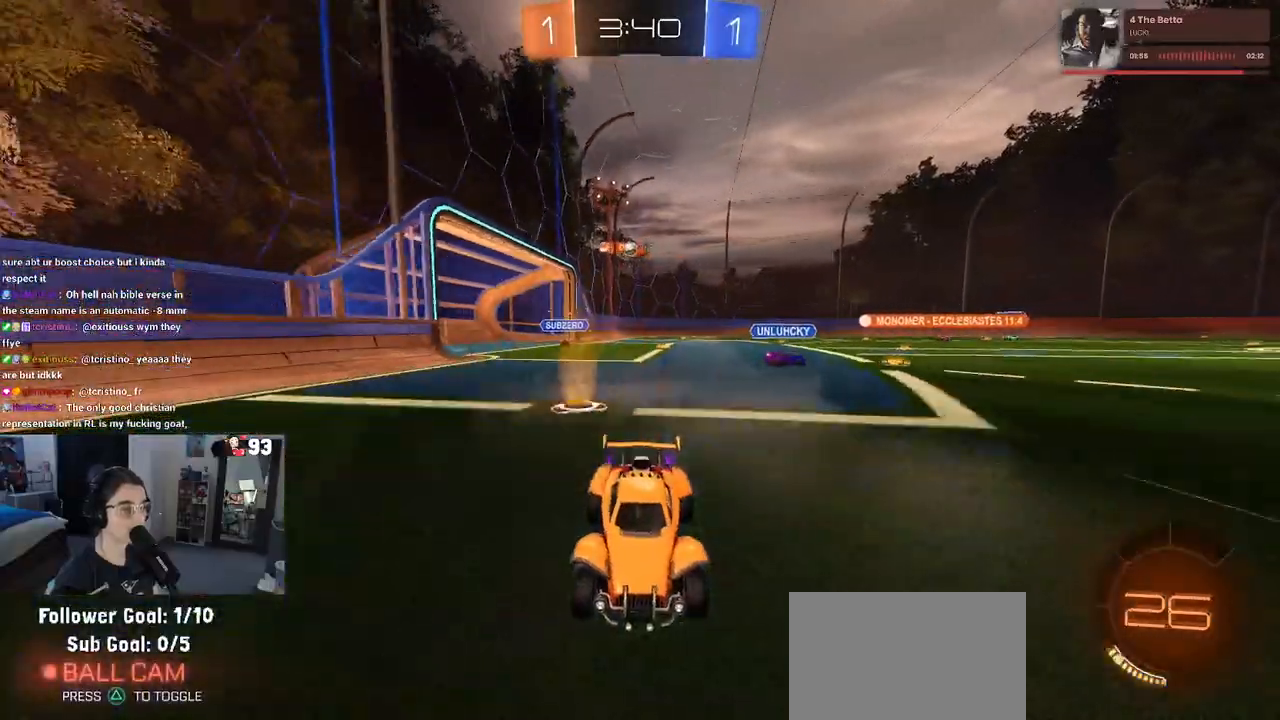
{"buttons": ["R2"], "left_stick": "left", "right_stick": "center", "events": [[333, "SQUARE", "down"], [367, "left_stick", "left"], [433, "SQUARE", "up"]]}
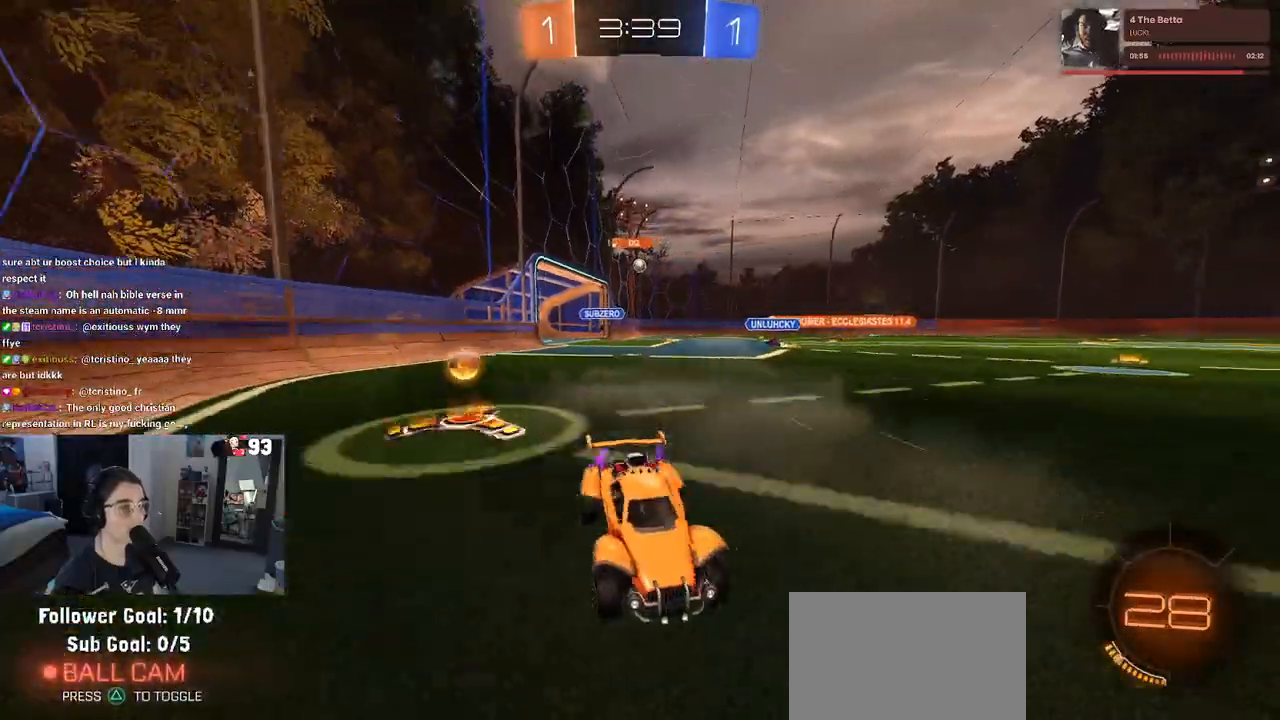
{"buttons": ["R1", "R2"], "left_stick": "left", "right_stick": "center", "events": [[450, "R1", "down"]]}
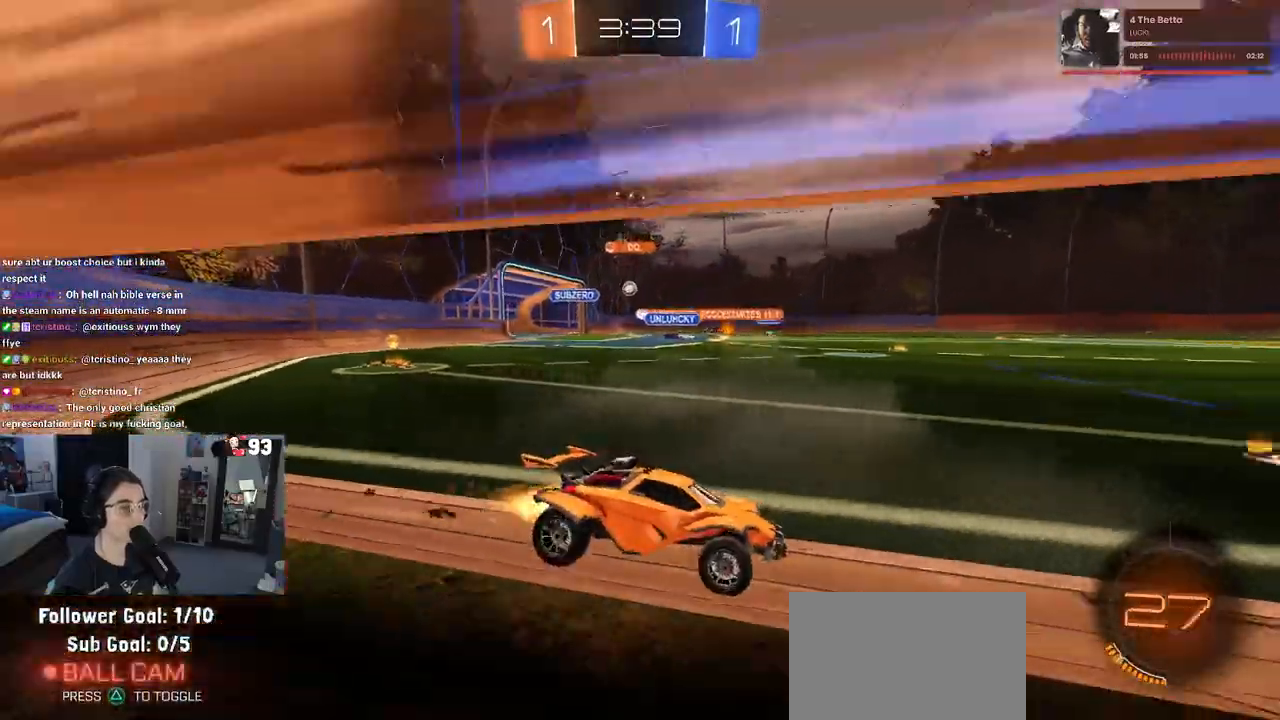
{"buttons": ["R1", "R2"], "left_stick": "center", "right_stick": "center", "events": [[17, "left_stick", "center"]]}
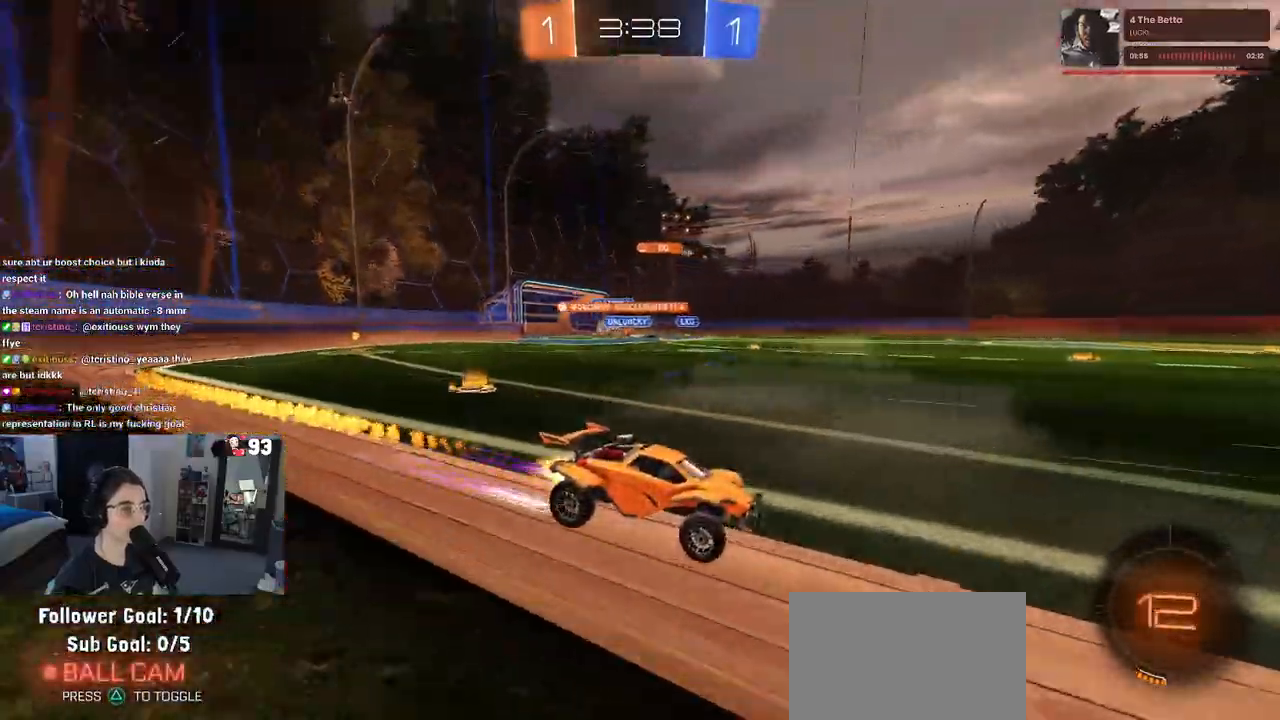
{"buttons": ["TRIANGLE", "R2"], "left_stick": "center", "right_stick": "center", "events": [[33, "R1", "up"], [450, "TRIANGLE", "down"]]}
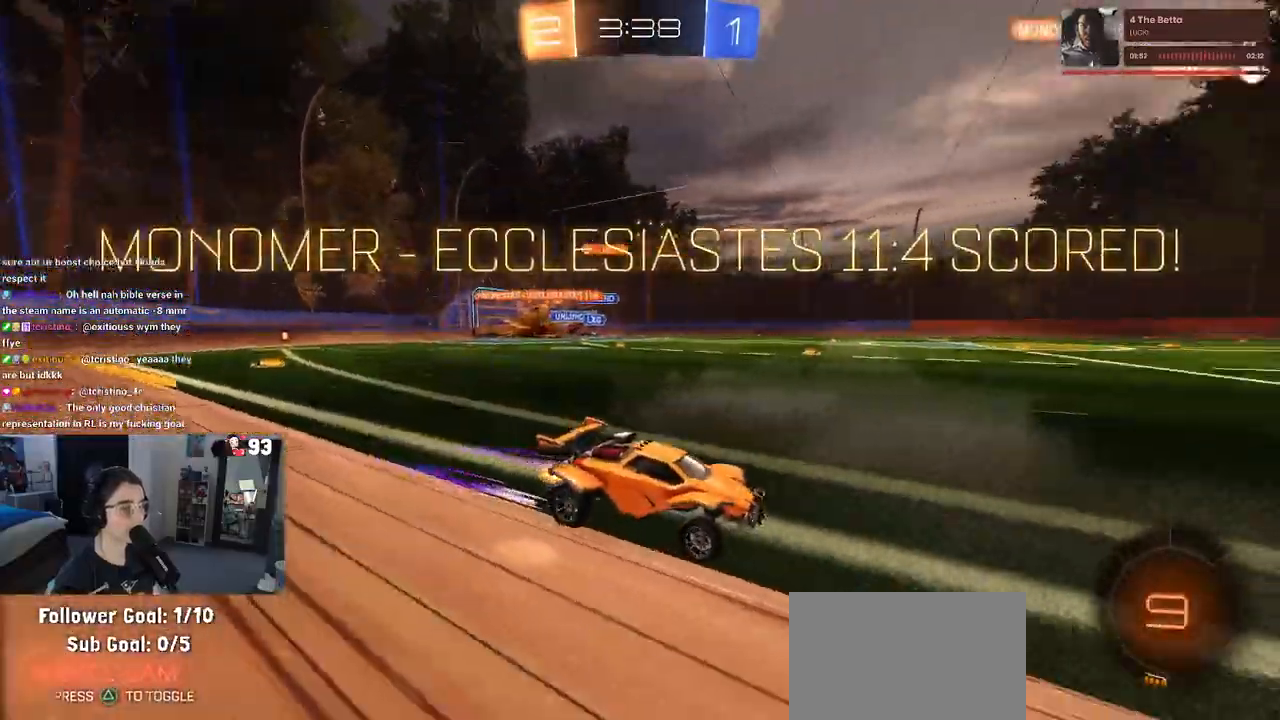
{"buttons": ["R2"], "left_stick": "left", "right_stick": "center", "events": [[33, "TRIANGLE", "up"], [233, "left_stick", "left"], [333, "left_stick", "center"], [467, "left_stick", "left"]]}
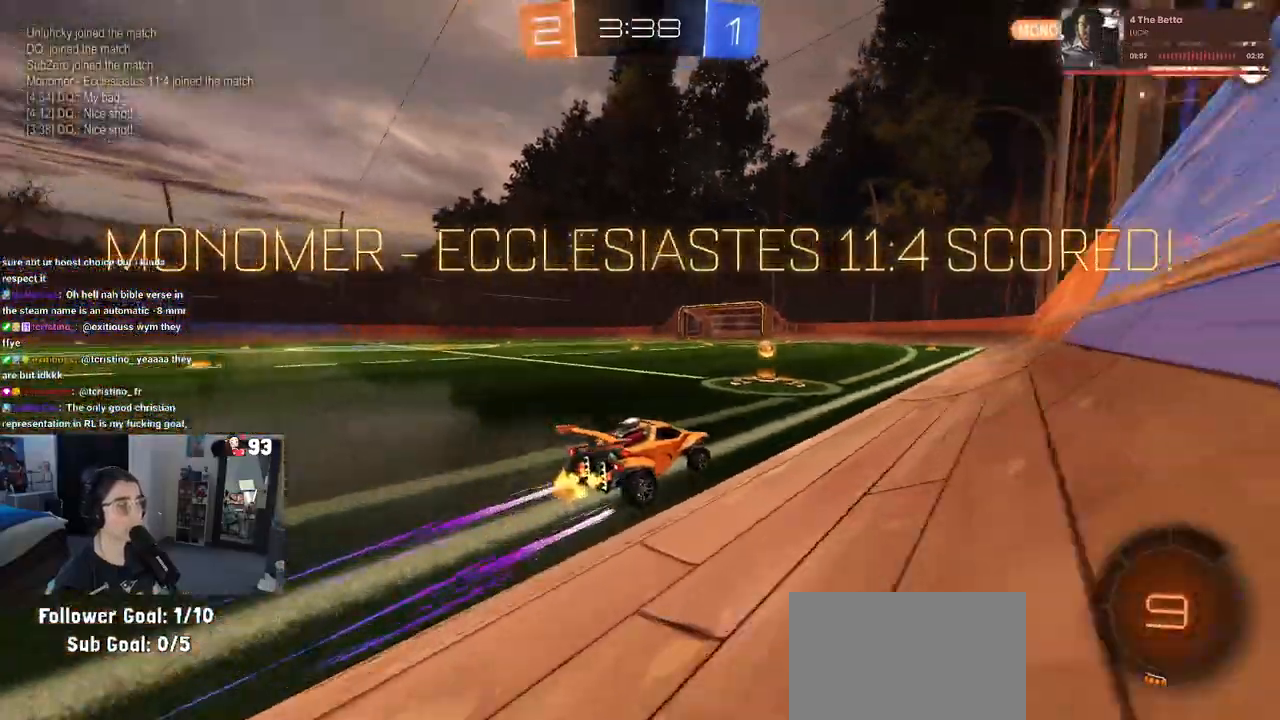
{"buttons": ["SQUARE", "R1", "R2"], "left_stick": "down", "right_stick": "center", "events": [[200, "R1", "down"], [233, "CROSS", "down"], [267, "left_stick", "up-right"], [333, "CROSS", "up"], [383, "CROSS", "down"], [433, "SQUARE", "down"], [467, "CROSS", "up"], [467, "left_stick", "down"]]}
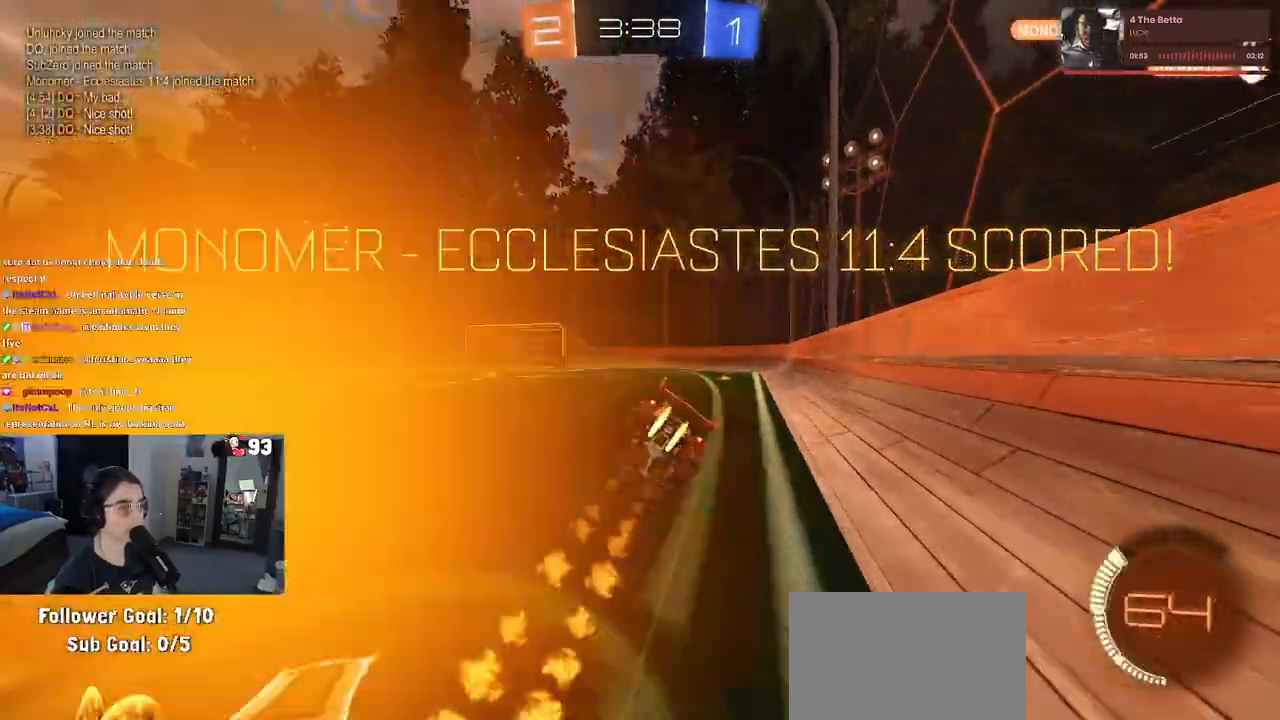
{"buttons": ["SQUARE", "R1", "R2"], "left_stick": "down-right", "right_stick": "center", "events": [[117, "left_stick", "down-right"]]}
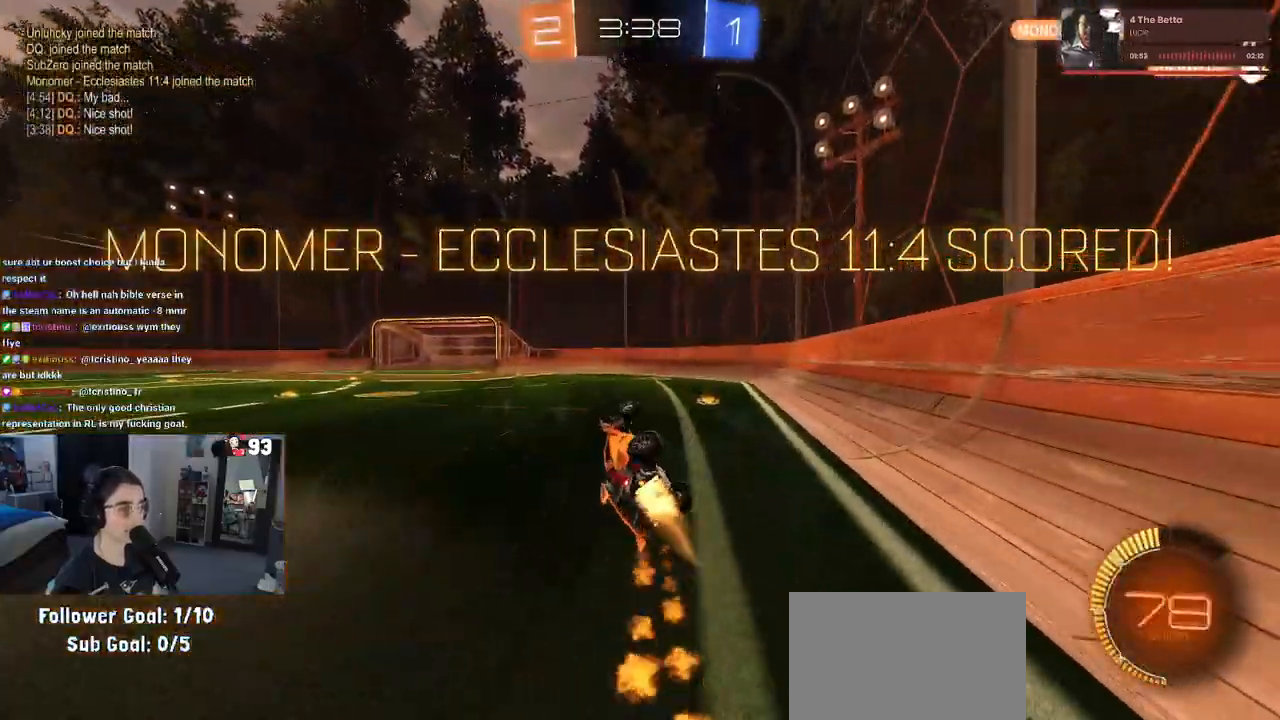
{"buttons": ["R2"], "left_stick": "left", "right_stick": "center", "events": [[167, "R1", "up"], [283, "SQUARE", "up"], [283, "left_stick", "center"], [367, "left_stick", "left"]]}
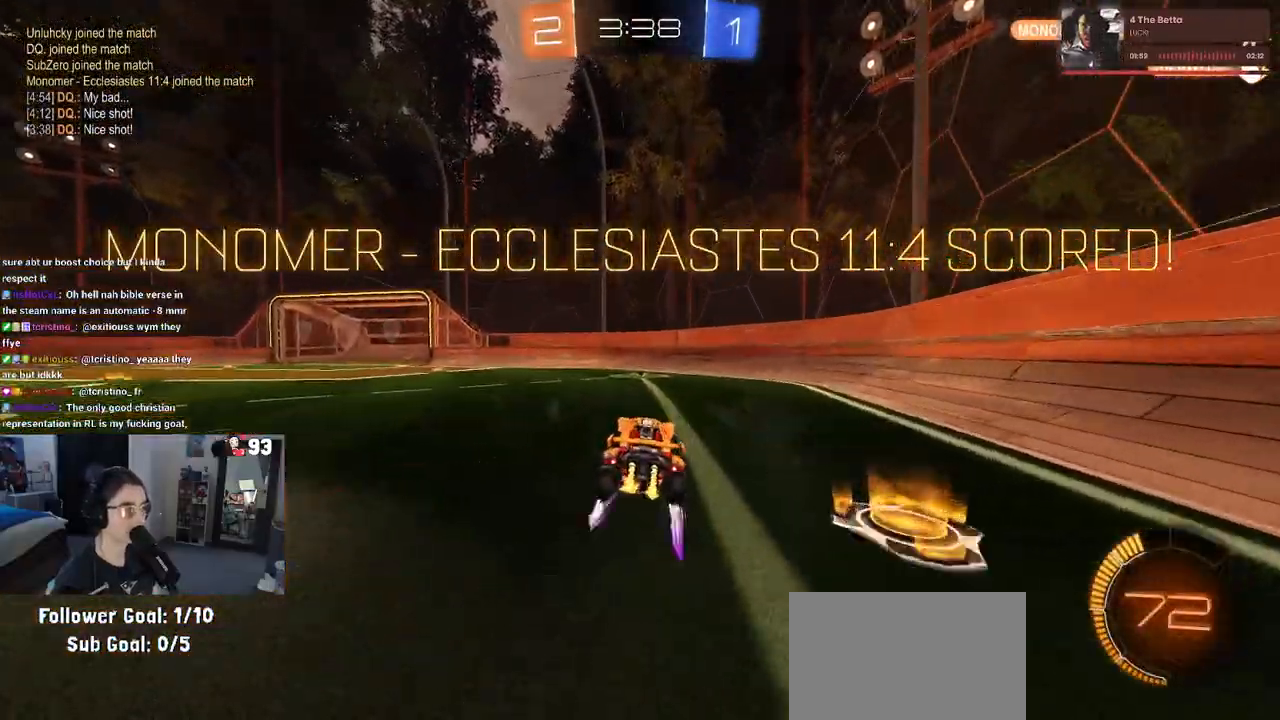
{"buttons": ["SQUARE", "R1", "R2"], "left_stick": "down-left", "right_stick": "center", "events": [[83, "R1", "down"], [117, "CROSS", "down"], [150, "left_stick", "down-left"], [200, "SQUARE", "down"], [367, "CROSS", "up"]]}
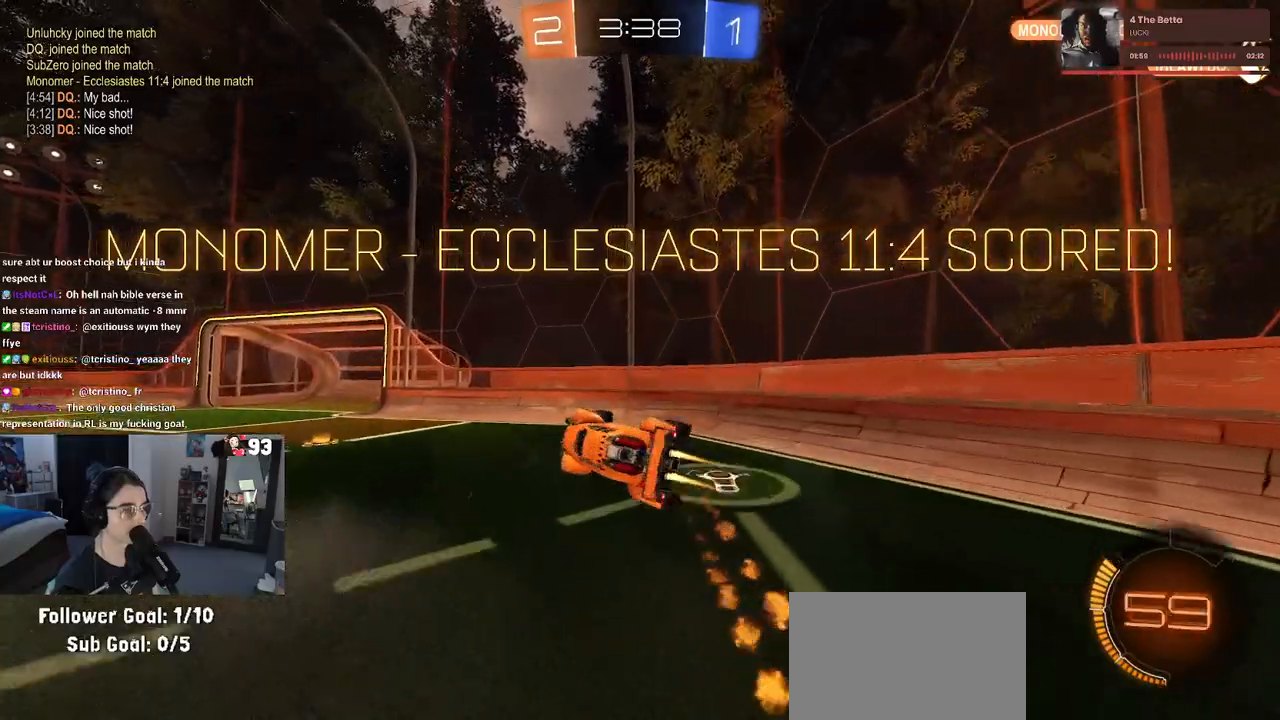
{"buttons": ["SQUARE", "R1", "R2"], "left_stick": "right", "right_stick": "center", "events": [[33, "R1", "up"], [133, "left_stick", "center"], [317, "left_stick", "right"], [450, "R1", "down"]]}
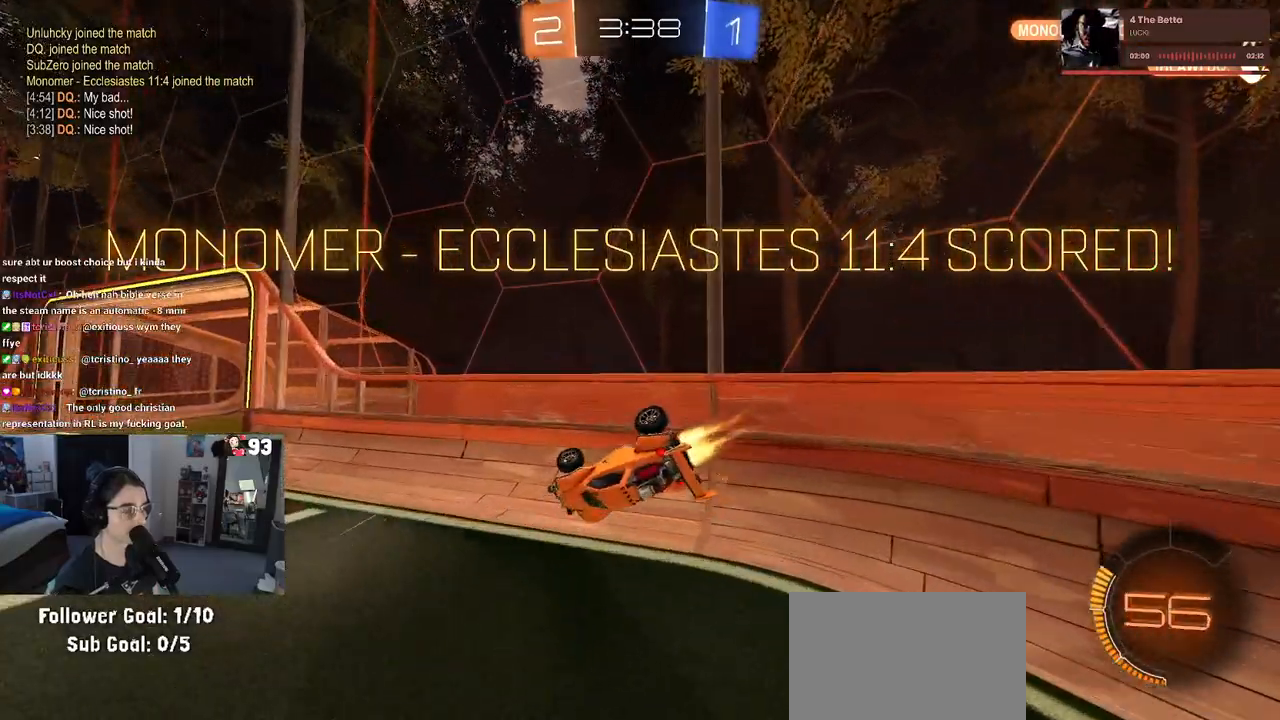
{"buttons": ["R1", "R2"], "left_stick": "center", "right_stick": "center", "events": [[50, "CROSS", "down"], [50, "left_stick", "up-right"], [83, "SQUARE", "up"], [150, "CROSS", "up"], [167, "left_stick", "up"], [333, "left_stick", "center"]]}
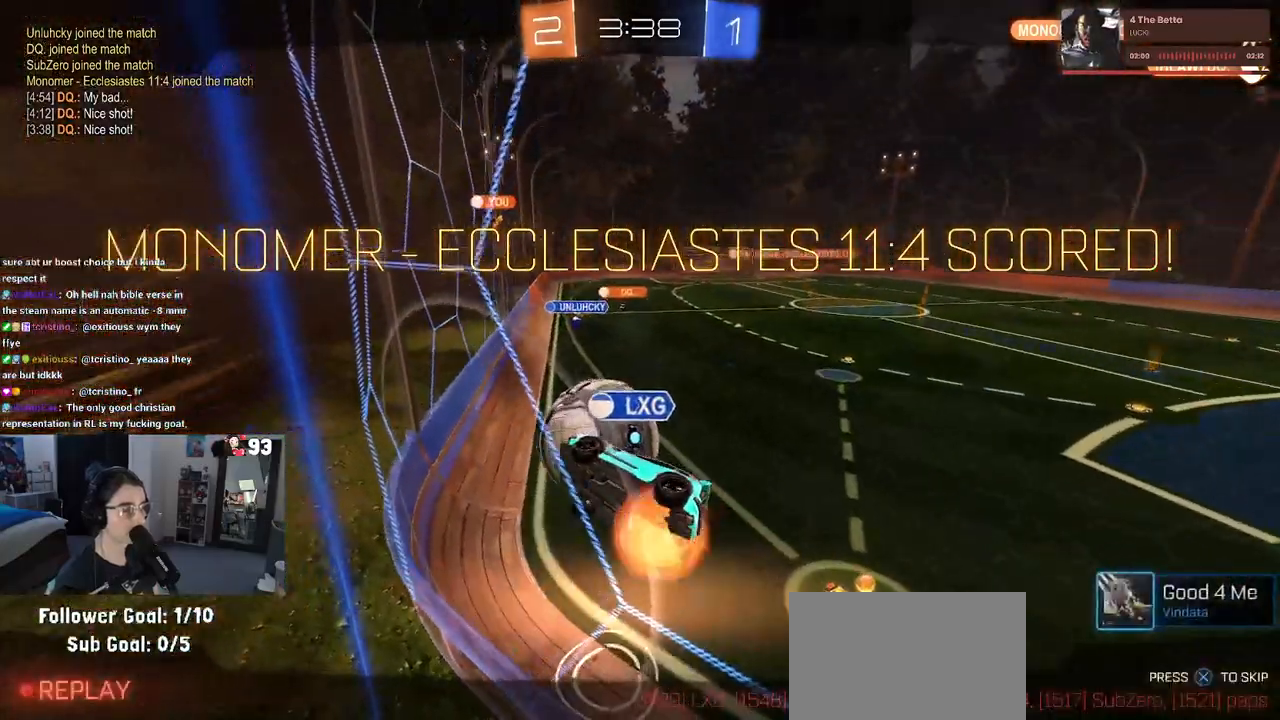
{"buttons": [], "left_stick": "center", "right_stick": "center", "events": [[100, "R1", "up"], [200, "R2", "up"]]}
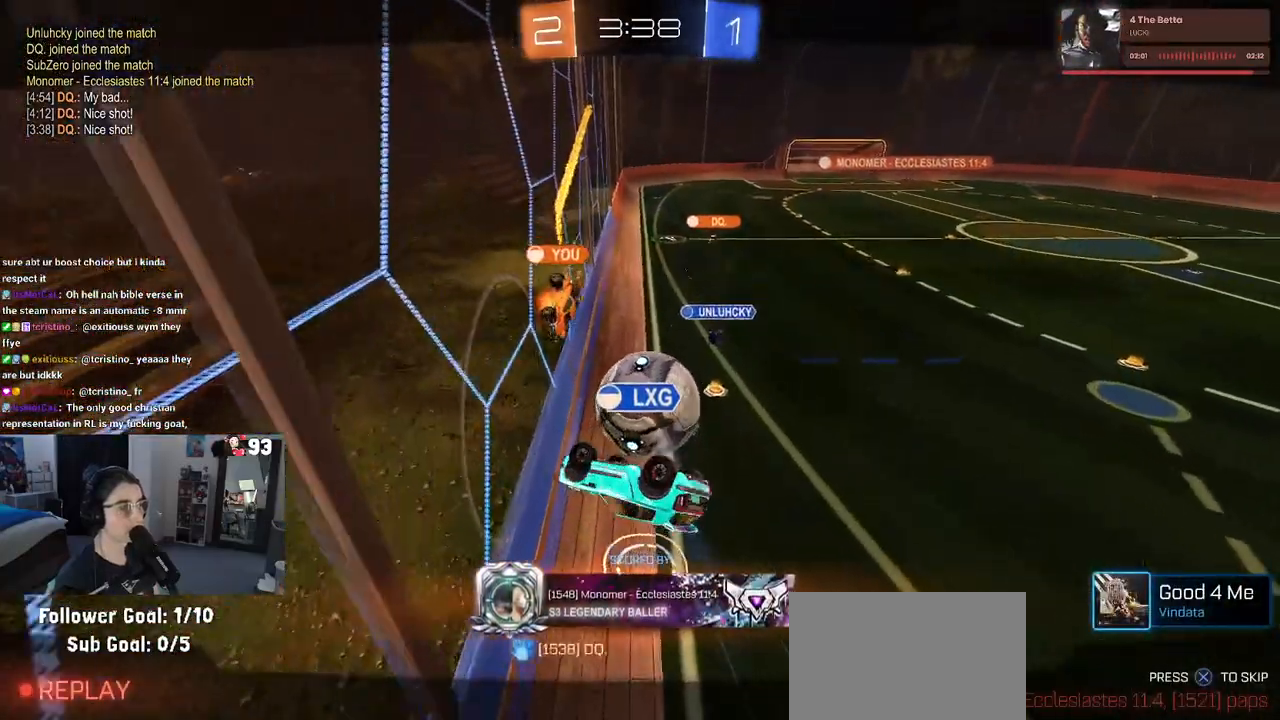
{"buttons": [], "left_stick": "center", "right_stick": "center", "events": []}
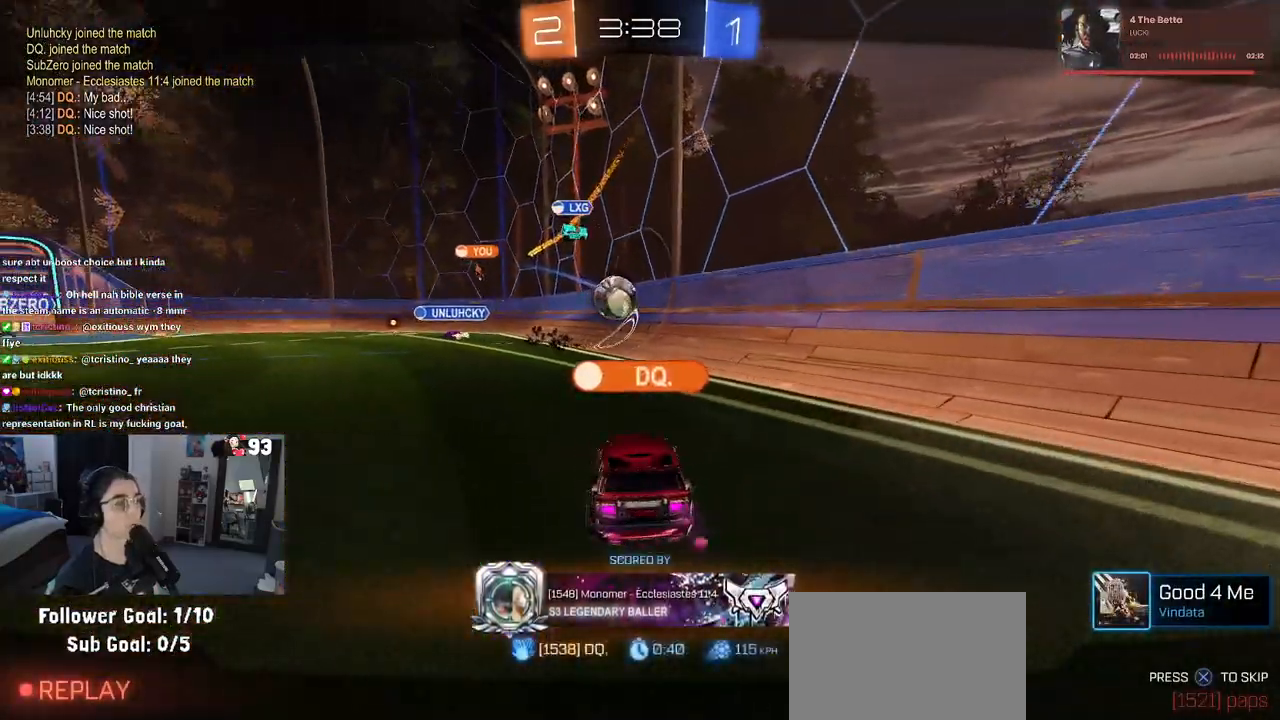
{"buttons": [], "left_stick": "center", "right_stick": "center", "events": [[33, "CROSS", "down"], [217, "CROSS", "up"]]}
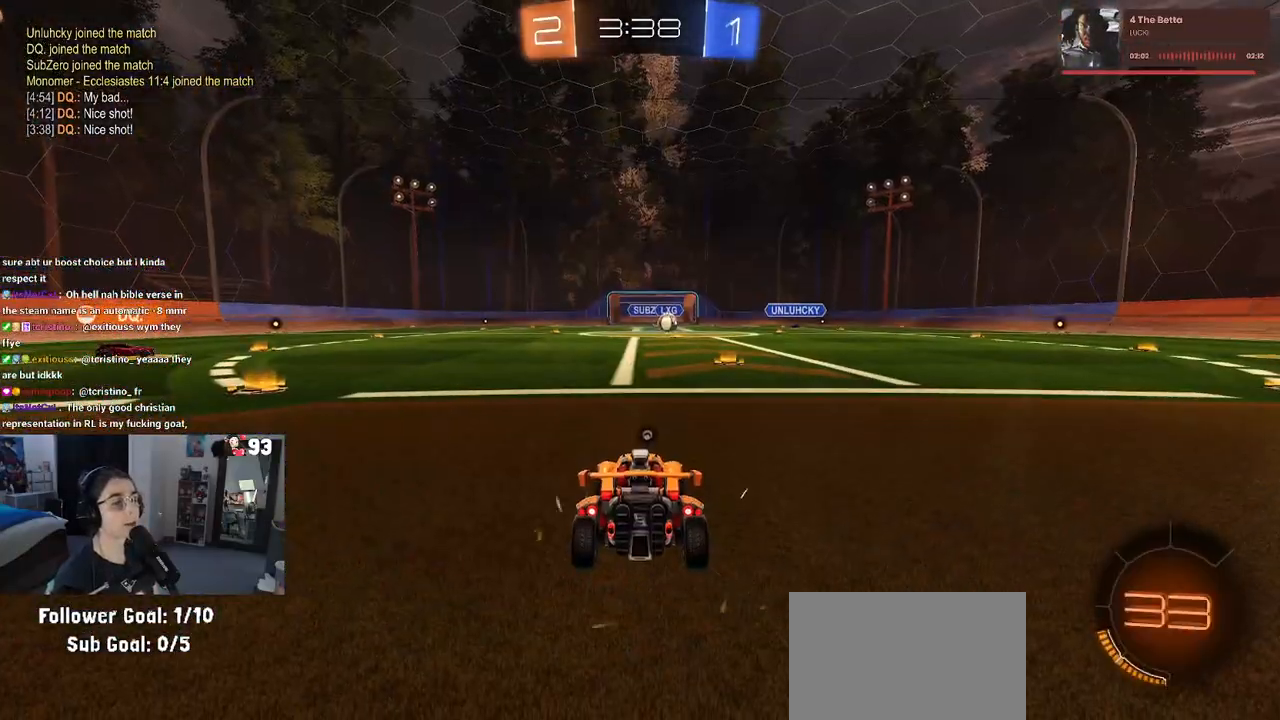
{"buttons": [], "left_stick": "center", "right_stick": "center", "events": []}
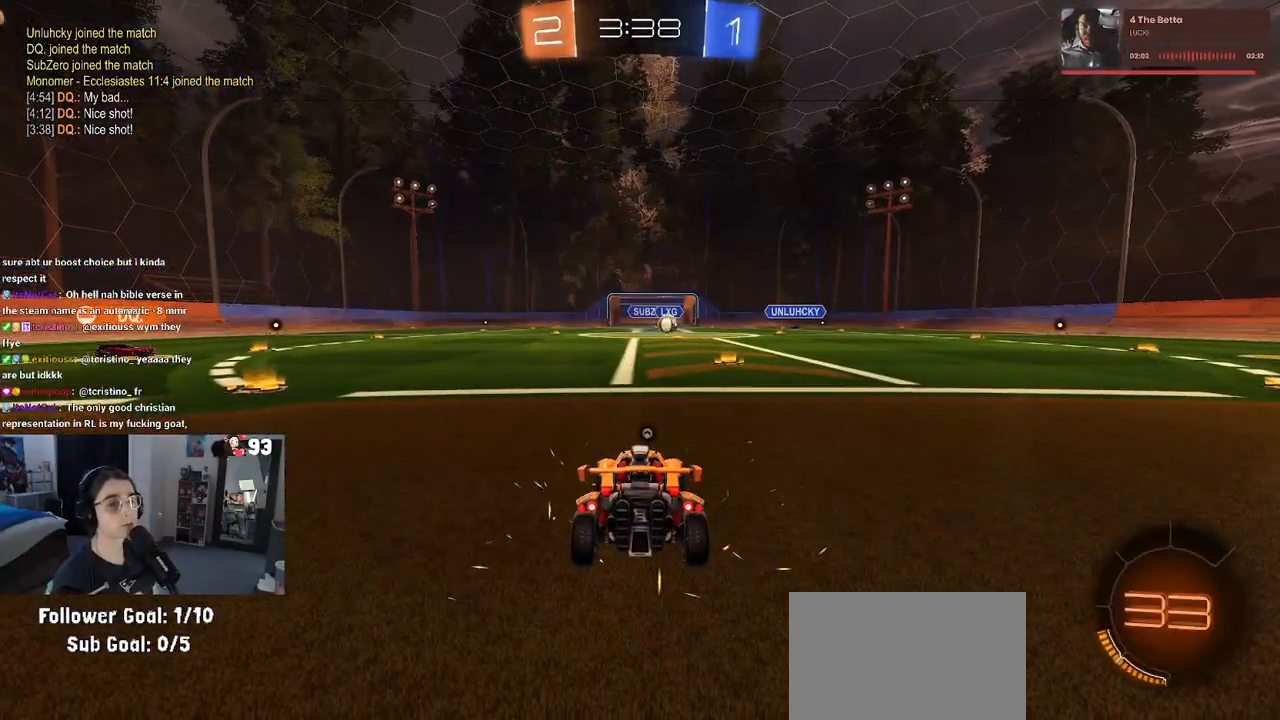
{"buttons": [], "left_stick": "center", "right_stick": "center", "events": [[50, "TRIANGLE", "down"], [150, "TRIANGLE", "up"]]}
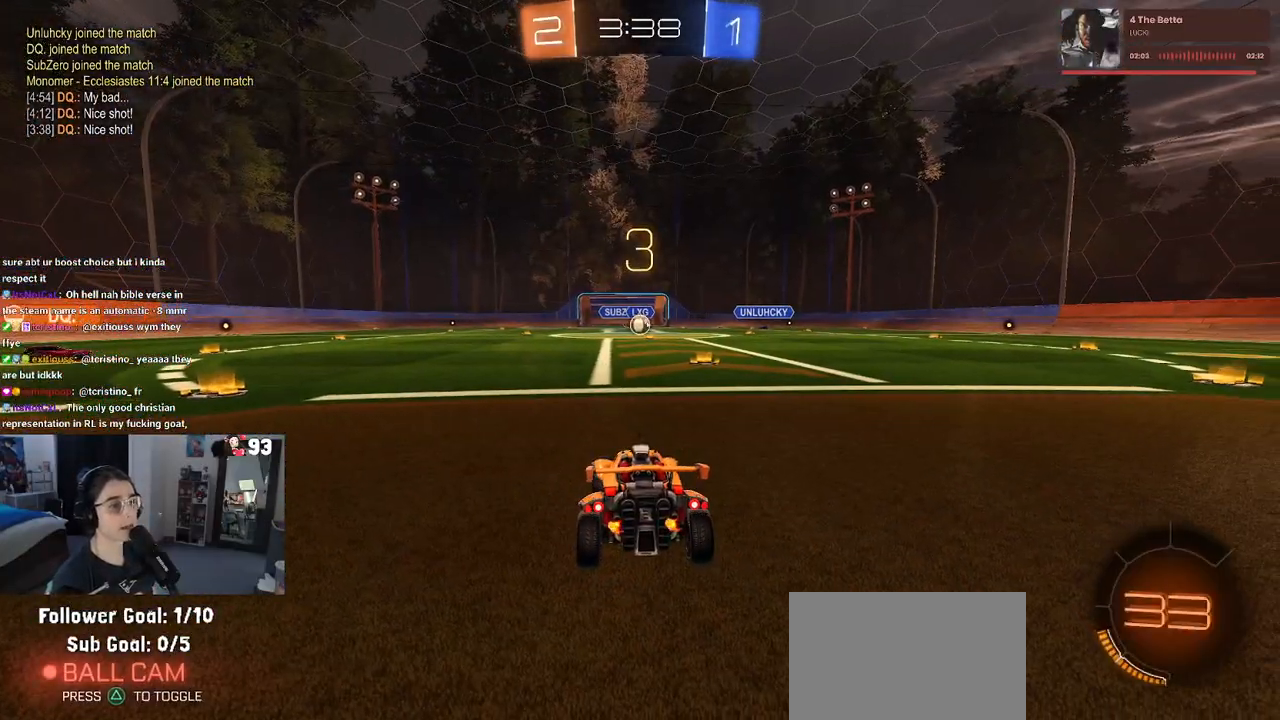
{"buttons": [], "left_stick": "center", "right_stick": "center", "events": []}